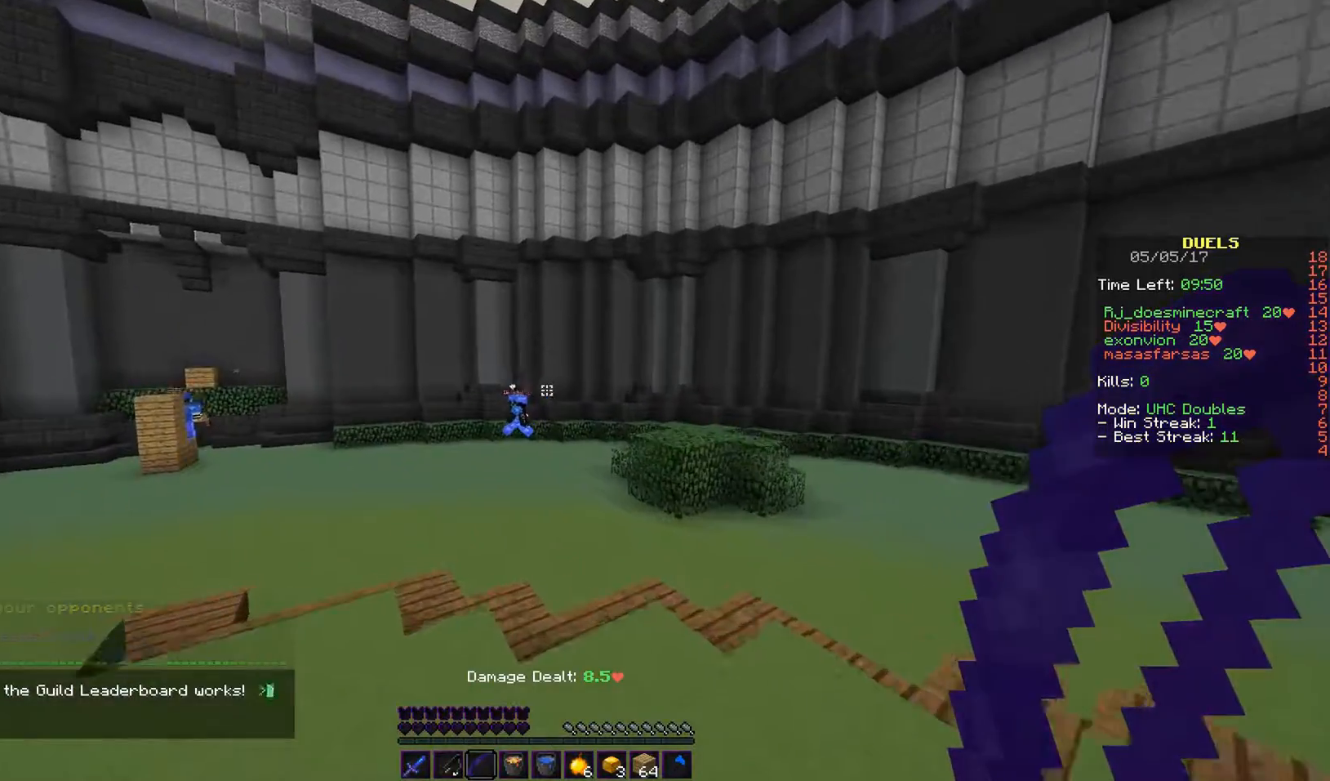
Gameplay with keyboard and mouse; each line is a JSON object with the keys and mouse buttons held at the frame after it. "events" lists presses ("down") and releases ("up") of "a", "d", "s", "w", "mouse_left" and "mouse_right" between this image and that frame as [ms after this image, input, new state], when the widget could be followed in between. "mouse_left", "mouse_right" = the "left", "right" buttons of the "mouse" list. No other keys are recorded. Fast repeated clicks can show as one long hold. Mouse movement is not recorded.
{"keys": ["d", "w"], "mouse": [], "events": [[383, "d", "down"]]}
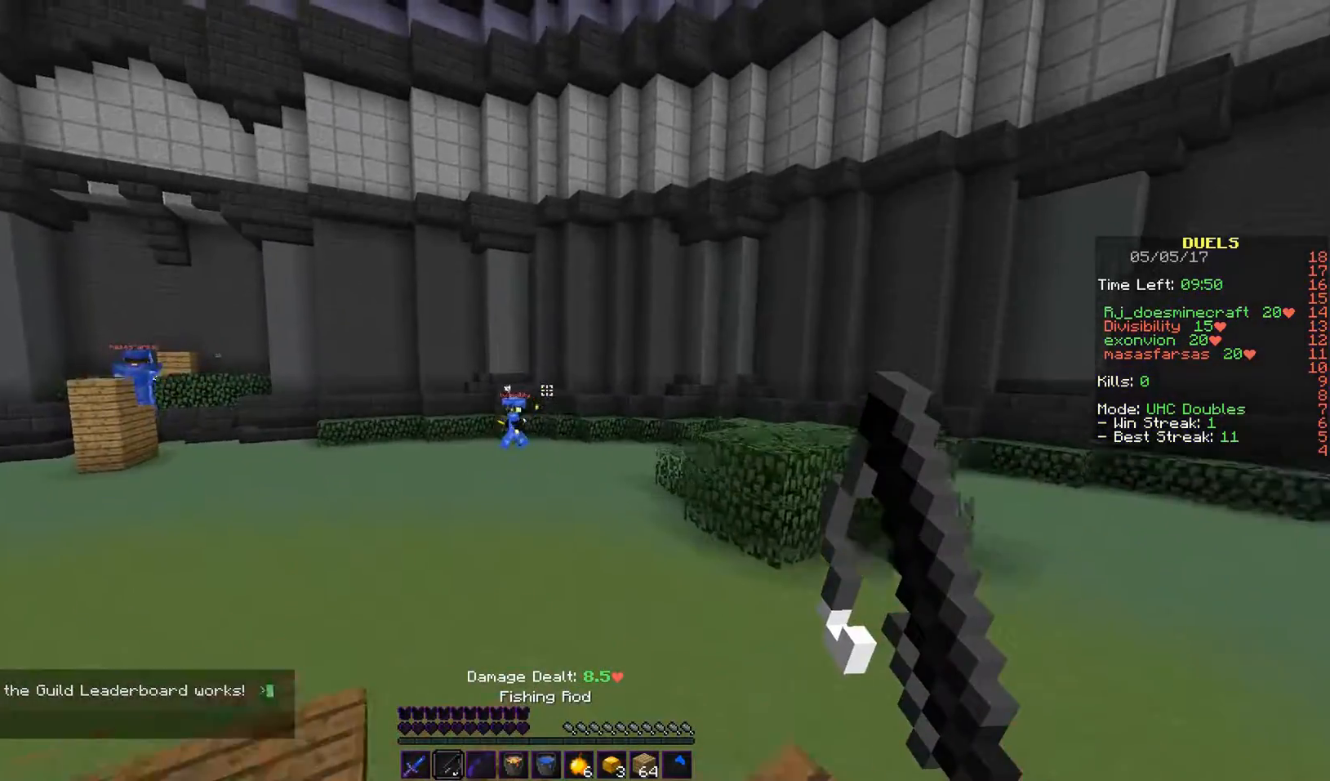
{"keys": ["w"], "mouse": [], "events": [[467, "d", "up"]]}
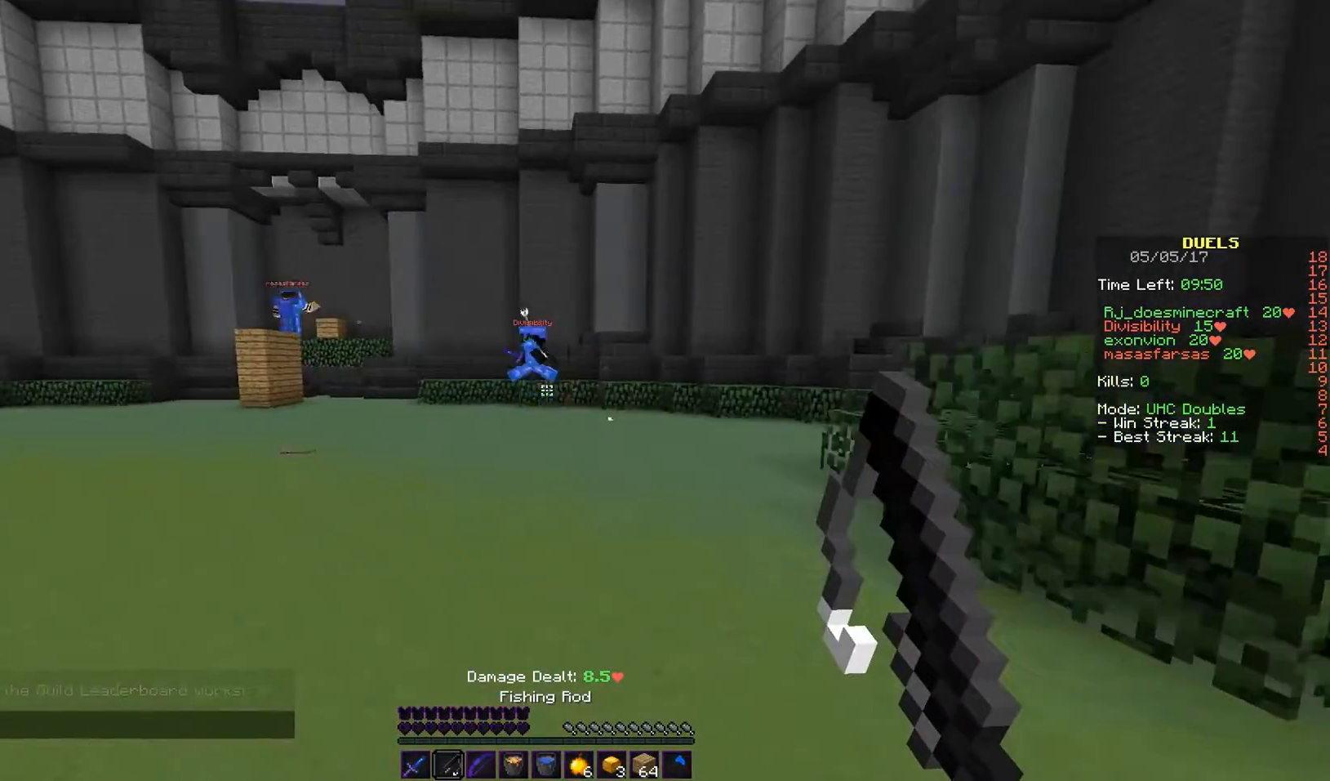
{"keys": ["w"], "mouse": [], "events": [[133, "w", "up"], [367, "w", "down"]]}
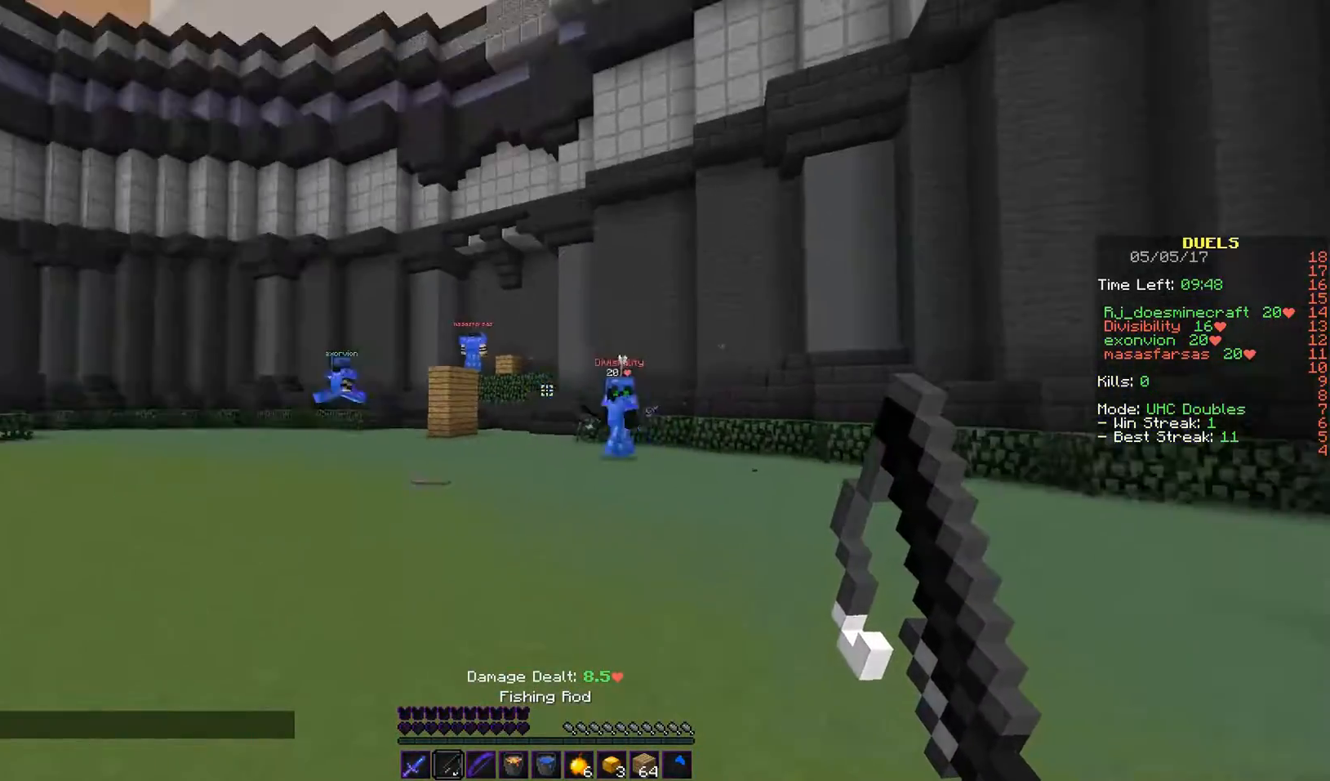
{"keys": ["d", "w"], "mouse": ["right"], "events": [[300, "d", "down"], [467, "mouse_right", "down"]]}
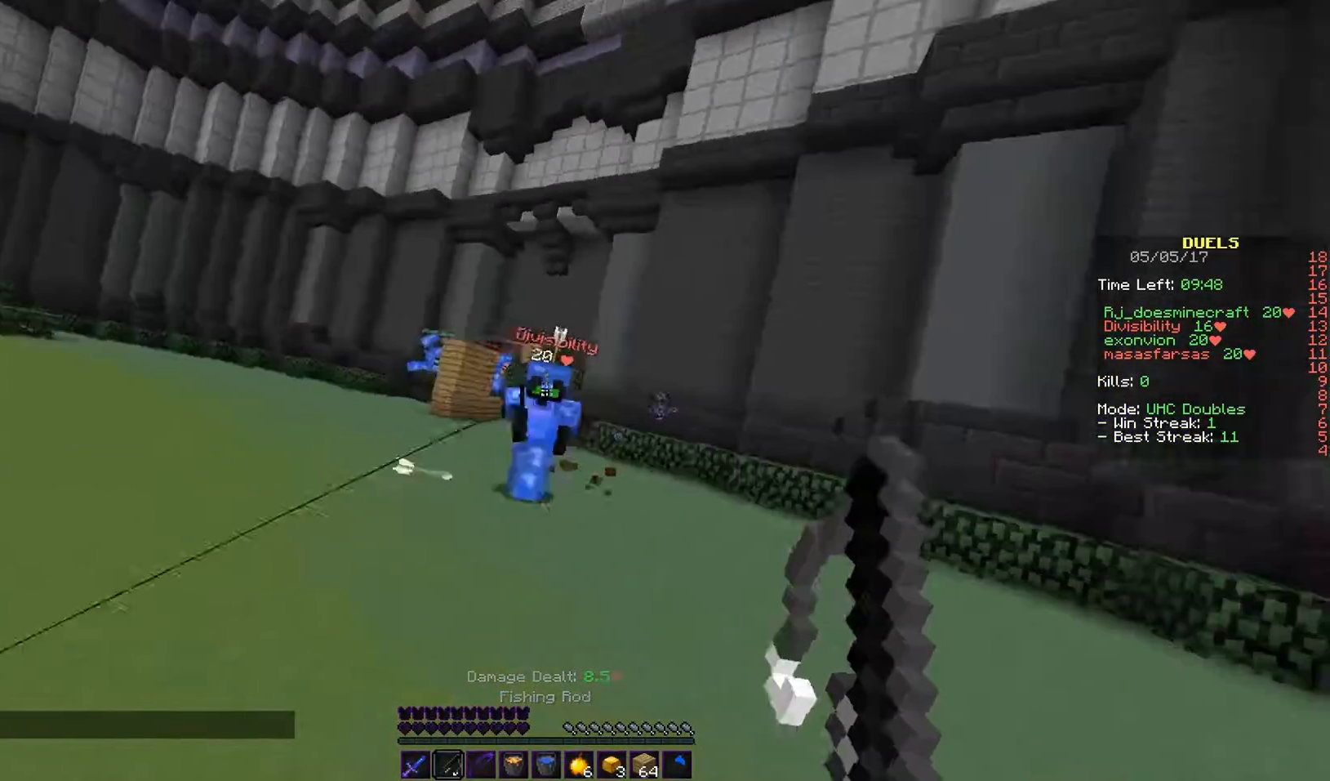
{"keys": ["w"], "mouse": [], "events": [[100, "d", "up"], [200, "mouse_right", "up"]]}
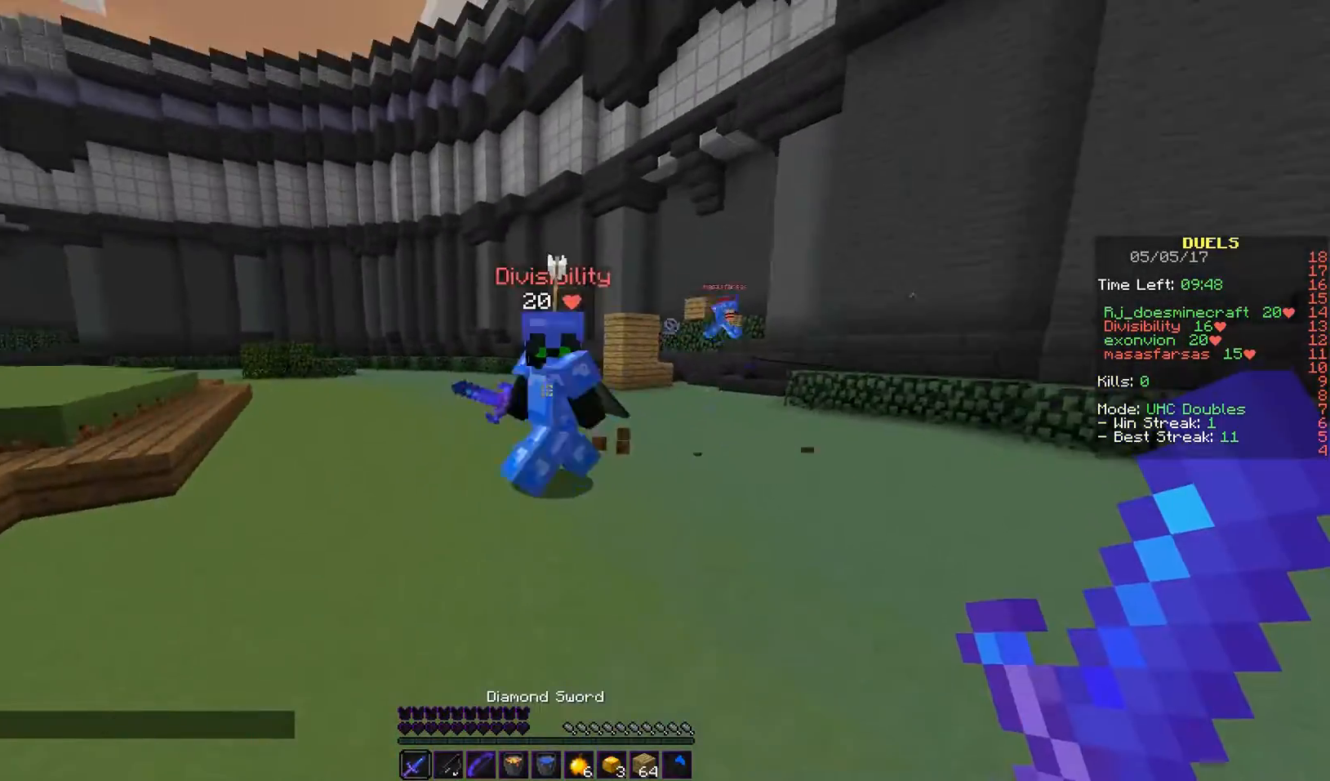
{"keys": ["d", "w"], "mouse": ["left"], "events": [[133, "mouse_left", "down"], [283, "d", "down"]]}
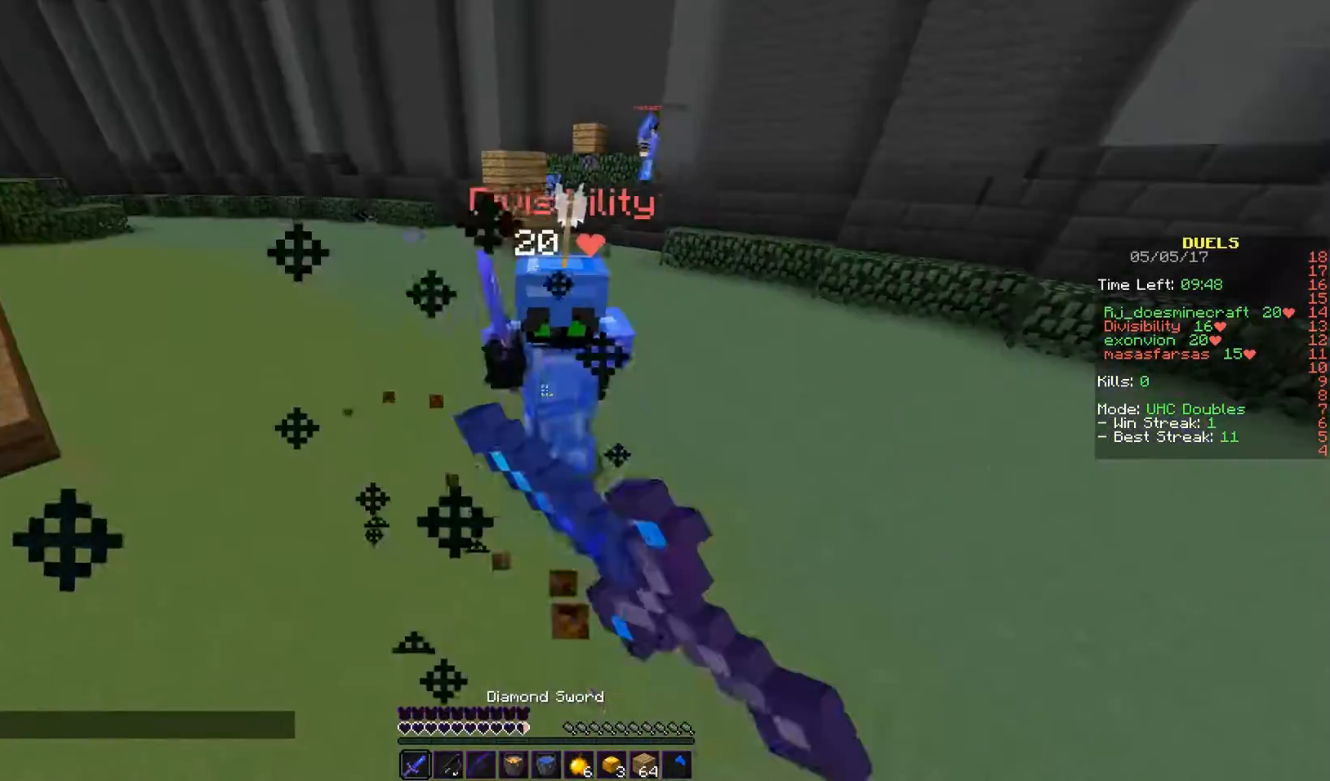
{"keys": ["d", "w"], "mouse": ["left"], "events": [[233, "d", "up"], [433, "d", "down"]]}
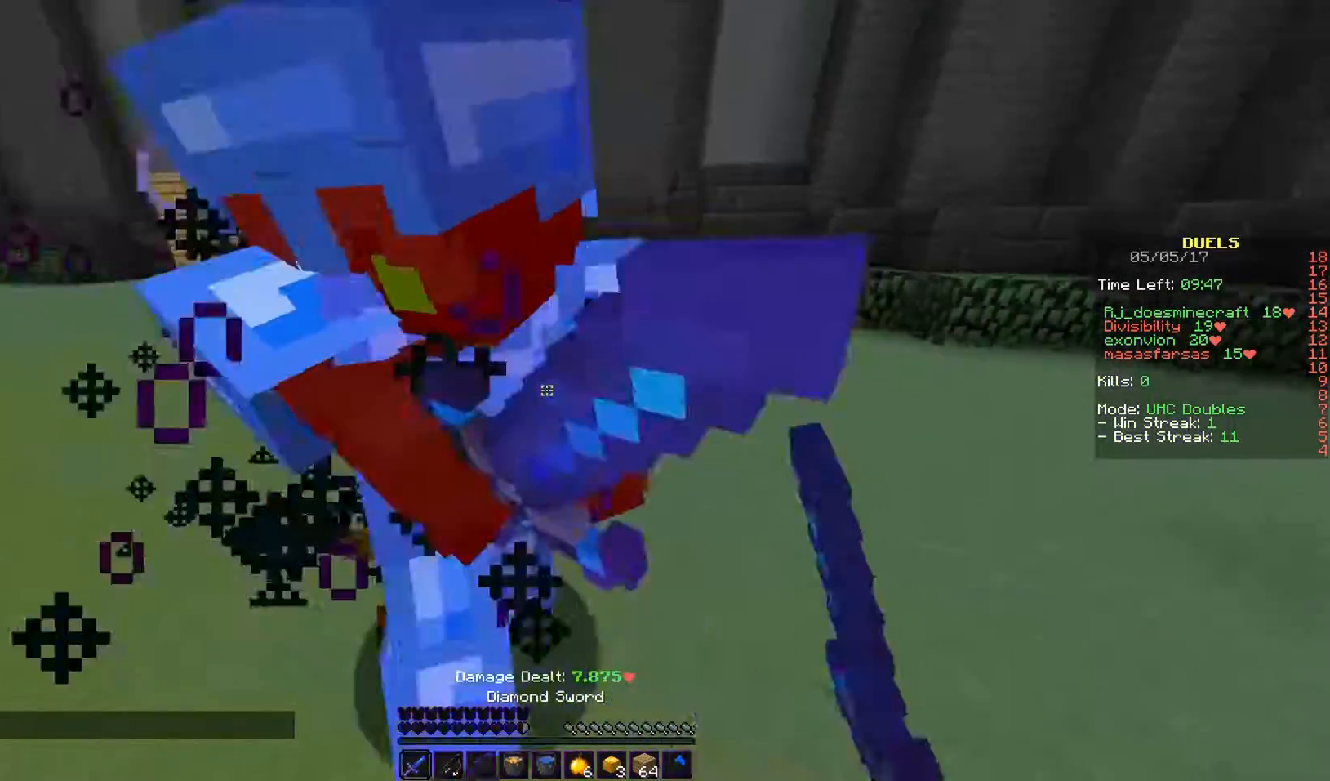
{"keys": ["d", "w"], "mouse": ["left"], "events": [[100, "mouse_left", "up"], [133, "mouse_left", "down"], [267, "w", "up"], [400, "w", "down"]]}
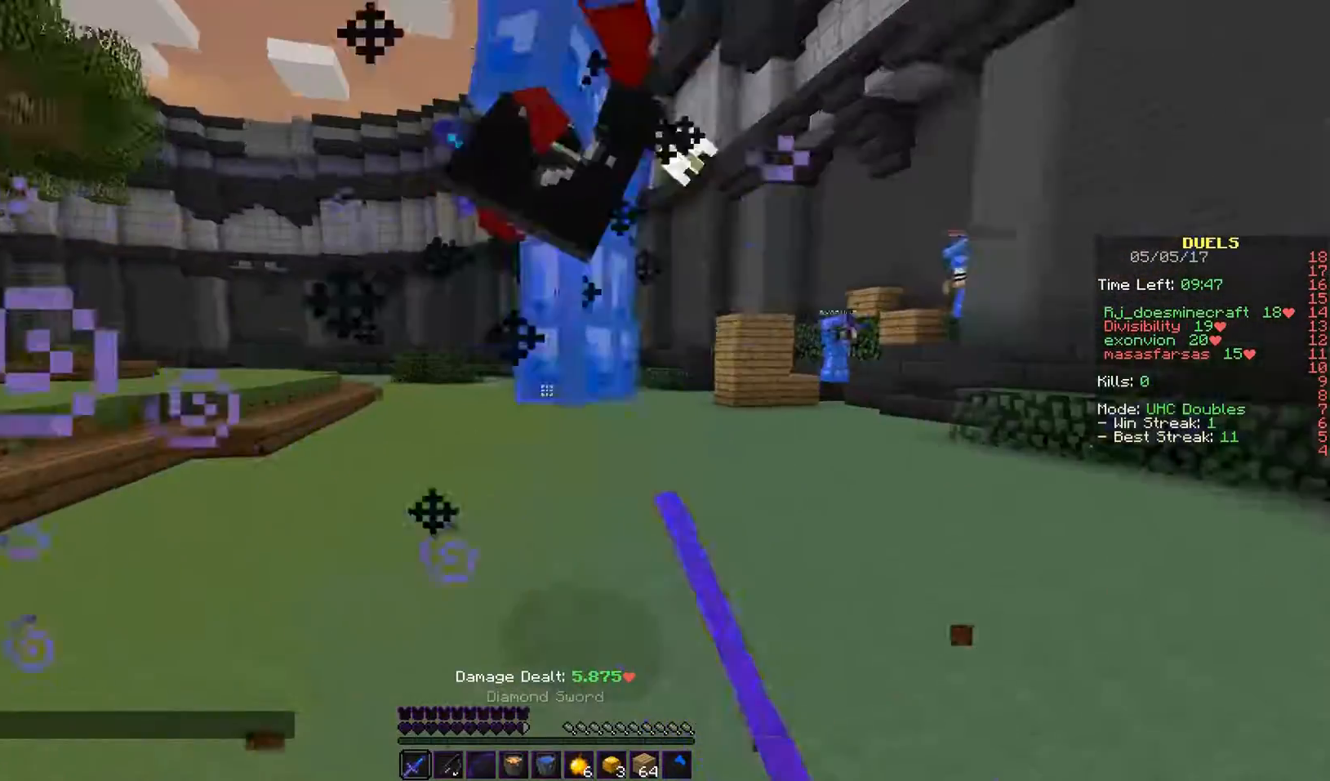
{"keys": ["d", "w"], "mouse": ["left"], "events": [[200, "mouse_left", "up"], [233, "mouse_left", "down"], [467, "mouse_left", "up"], [500, "mouse_left", "down"]]}
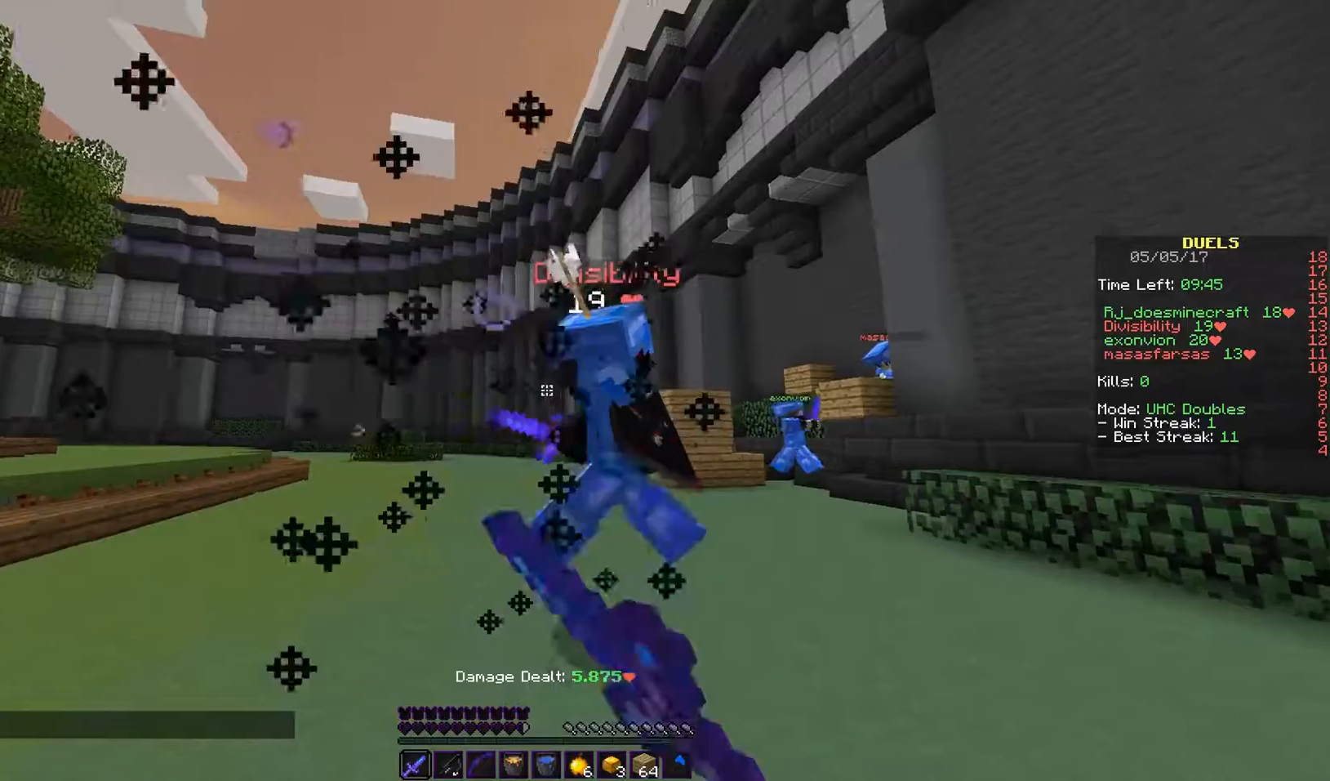
{"keys": ["d", "w"], "mouse": ["left"], "events": [[133, "mouse_left", "up"], [167, "mouse_left", "down"], [467, "mouse_left", "up"], [500, "mouse_left", "down"]]}
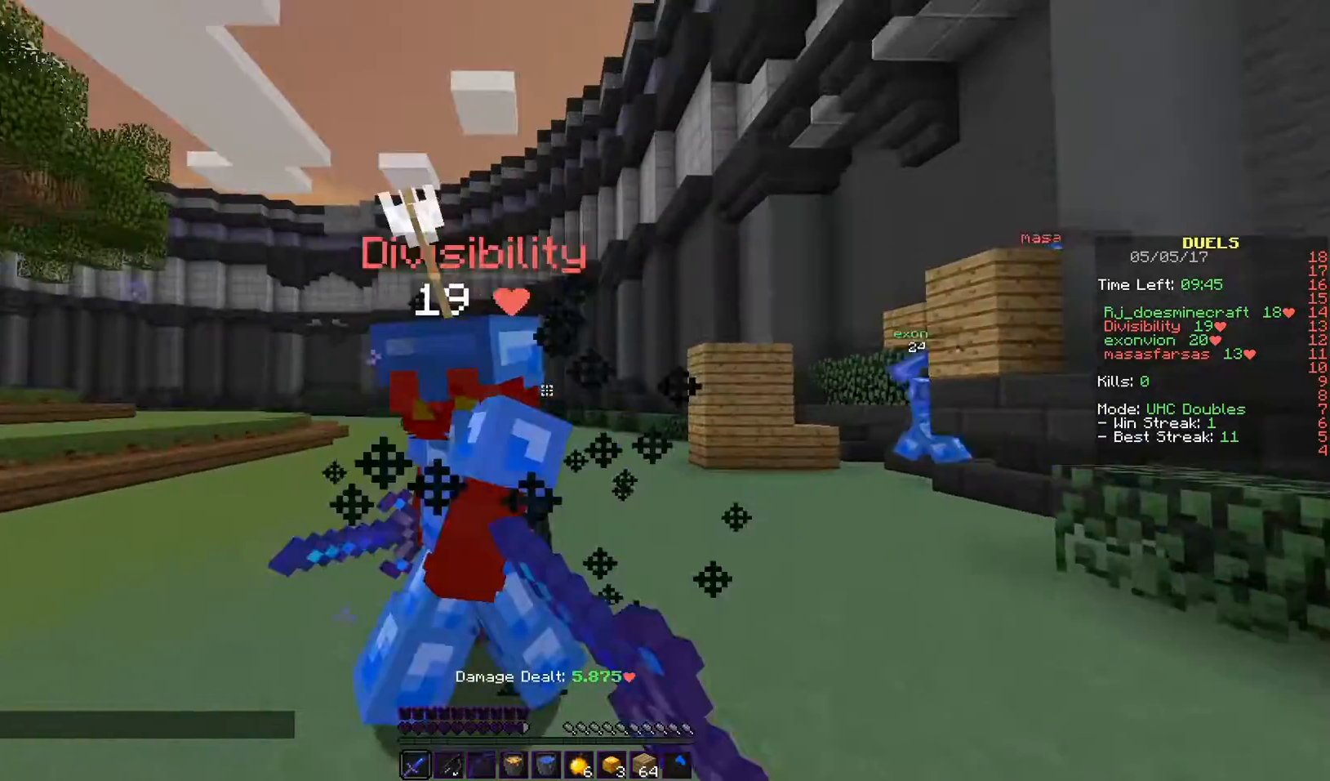
{"keys": ["a", "w"], "mouse": ["left"], "events": [[100, "a", "down"], [233, "d", "up"]]}
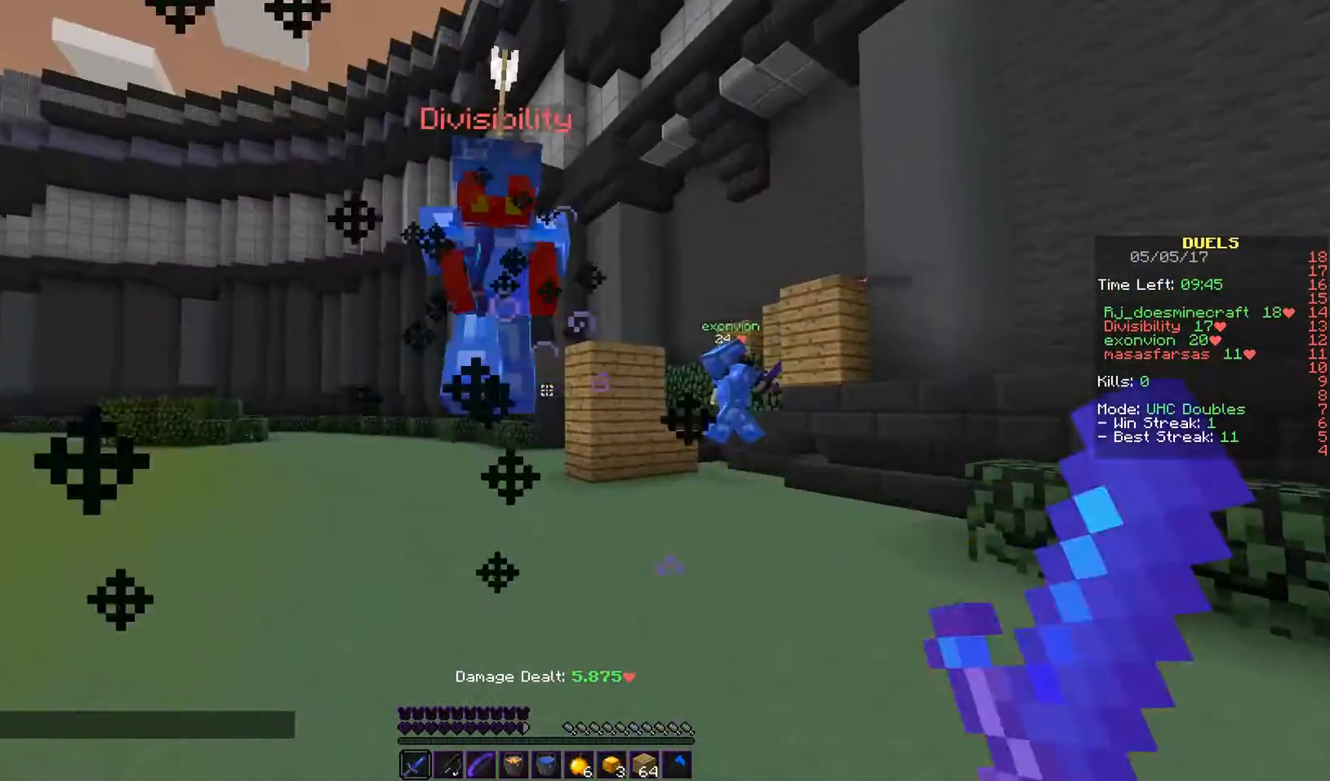
{"keys": ["a", "w"], "mouse": ["left"], "events": [[267, "mouse_left", "up"], [300, "mouse_left", "down"]]}
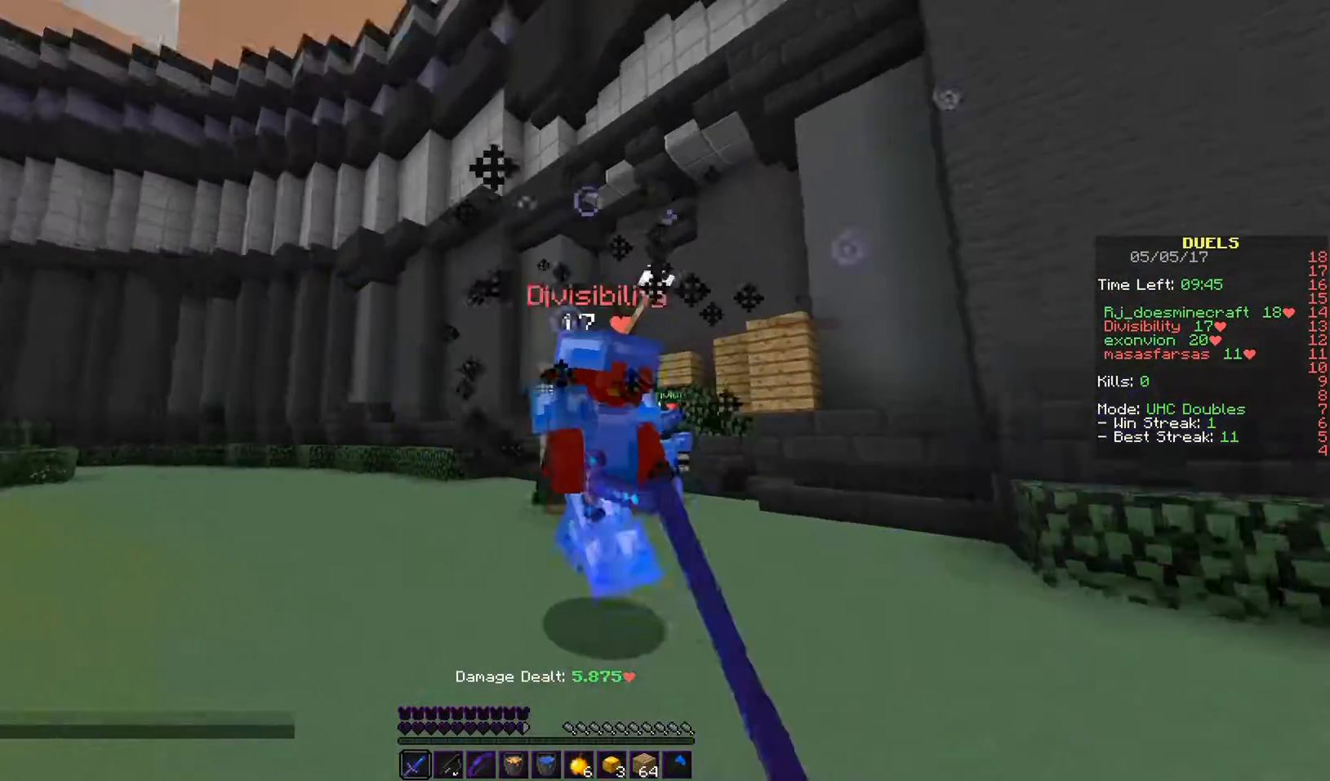
{"keys": ["a", "w"], "mouse": ["left"], "events": [[67, "mouse_left", "up"], [100, "mouse_left", "down"], [200, "mouse_left", "up"], [233, "mouse_left", "down"]]}
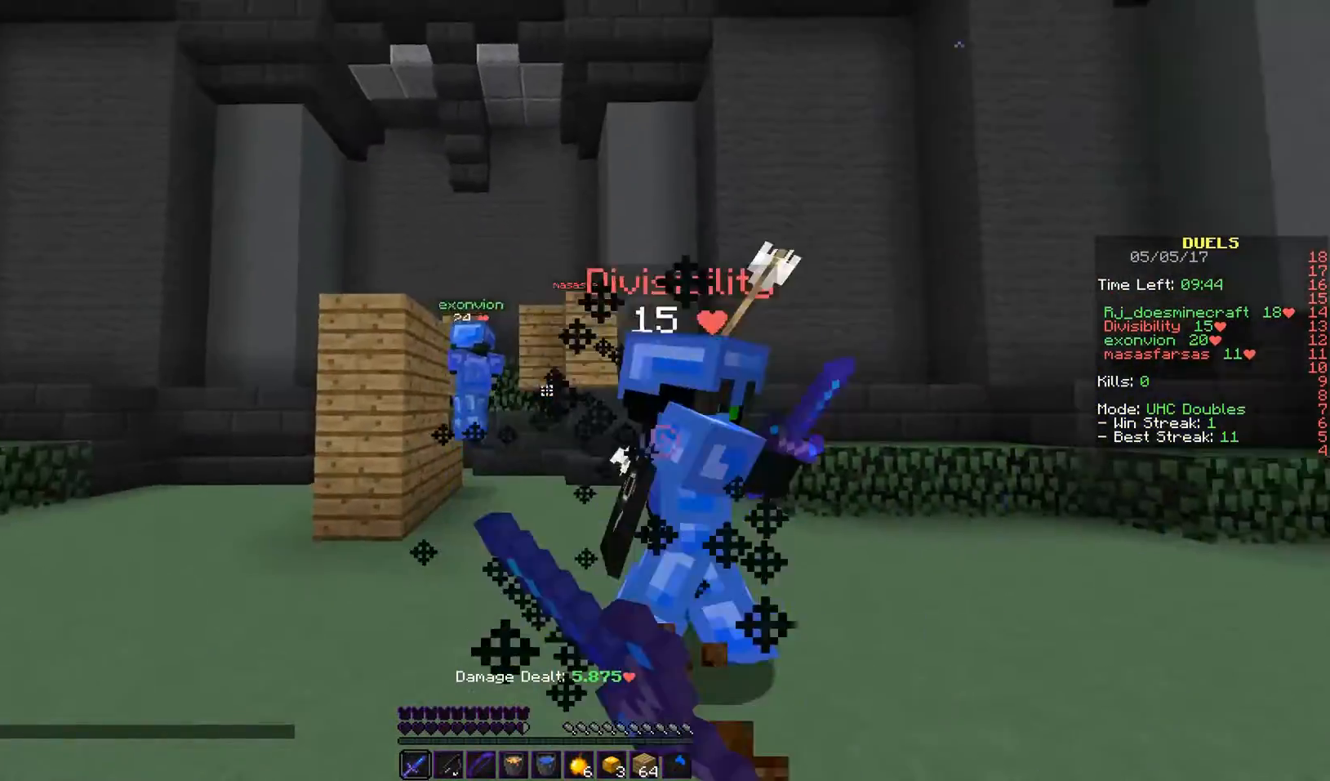
{"keys": ["d", "w"], "mouse": [], "events": [[100, "d", "down"], [133, "w", "up"], [200, "a", "up"], [233, "w", "down"], [500, "mouse_left", "up"]]}
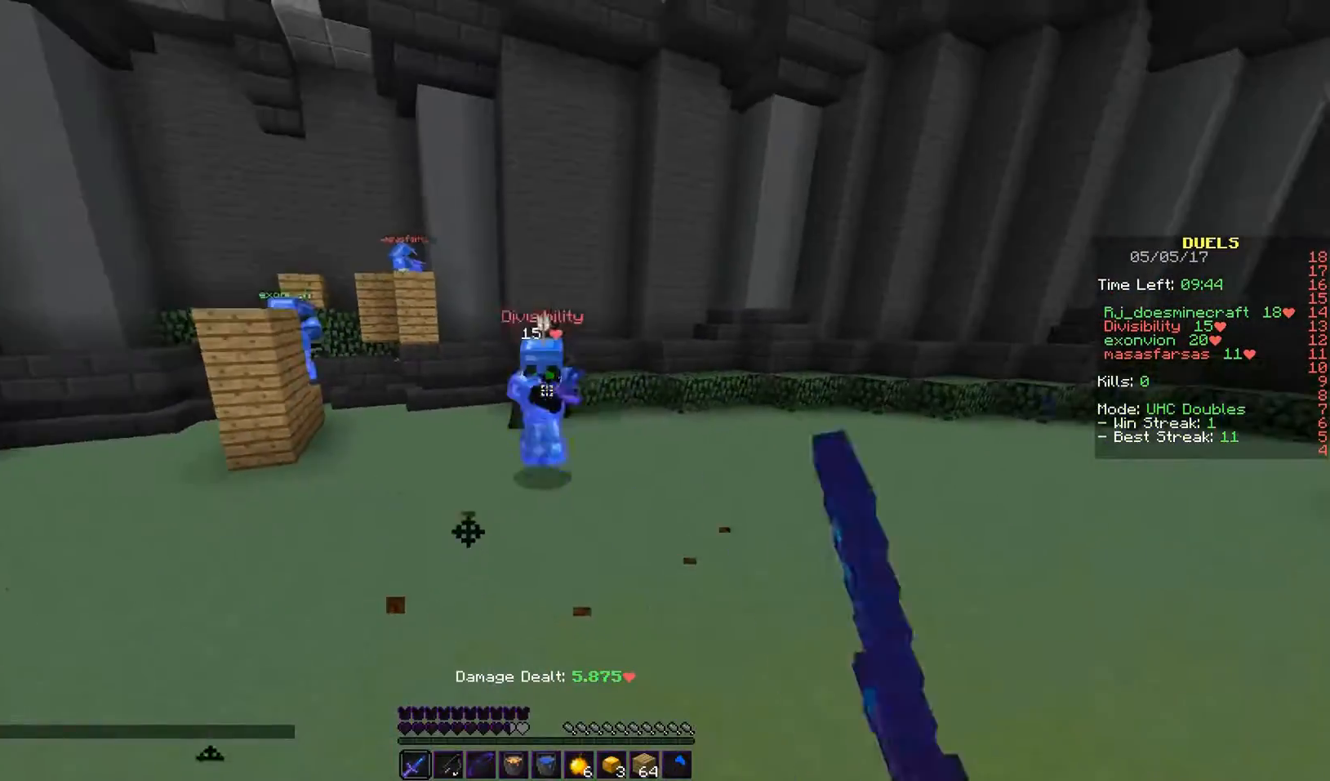
{"keys": ["d", "w"], "mouse": [], "events": [[33, "mouse_left", "down"], [233, "mouse_left", "up"]]}
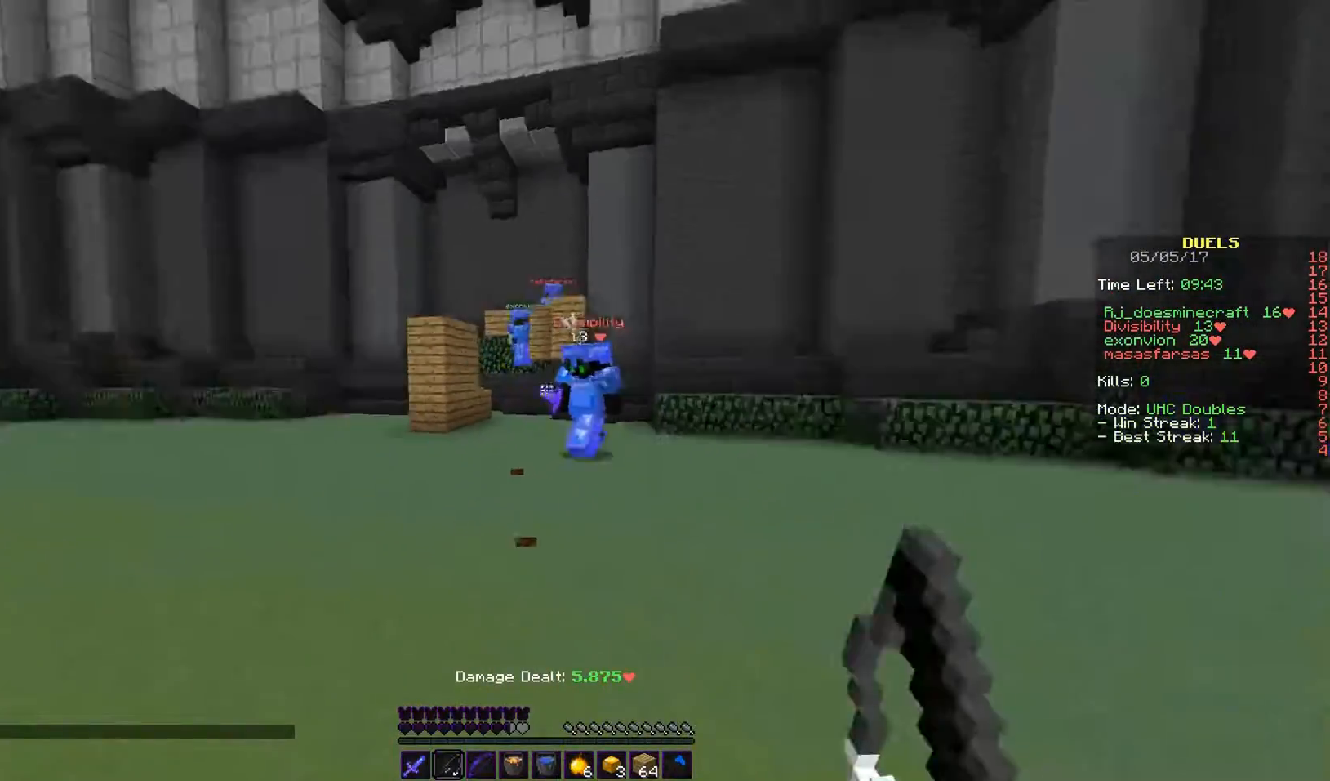
{"keys": ["d", "w"], "mouse": ["left"], "events": [[100, "mouse_right", "down"], [300, "mouse_right", "up"], [433, "mouse_left", "down"]]}
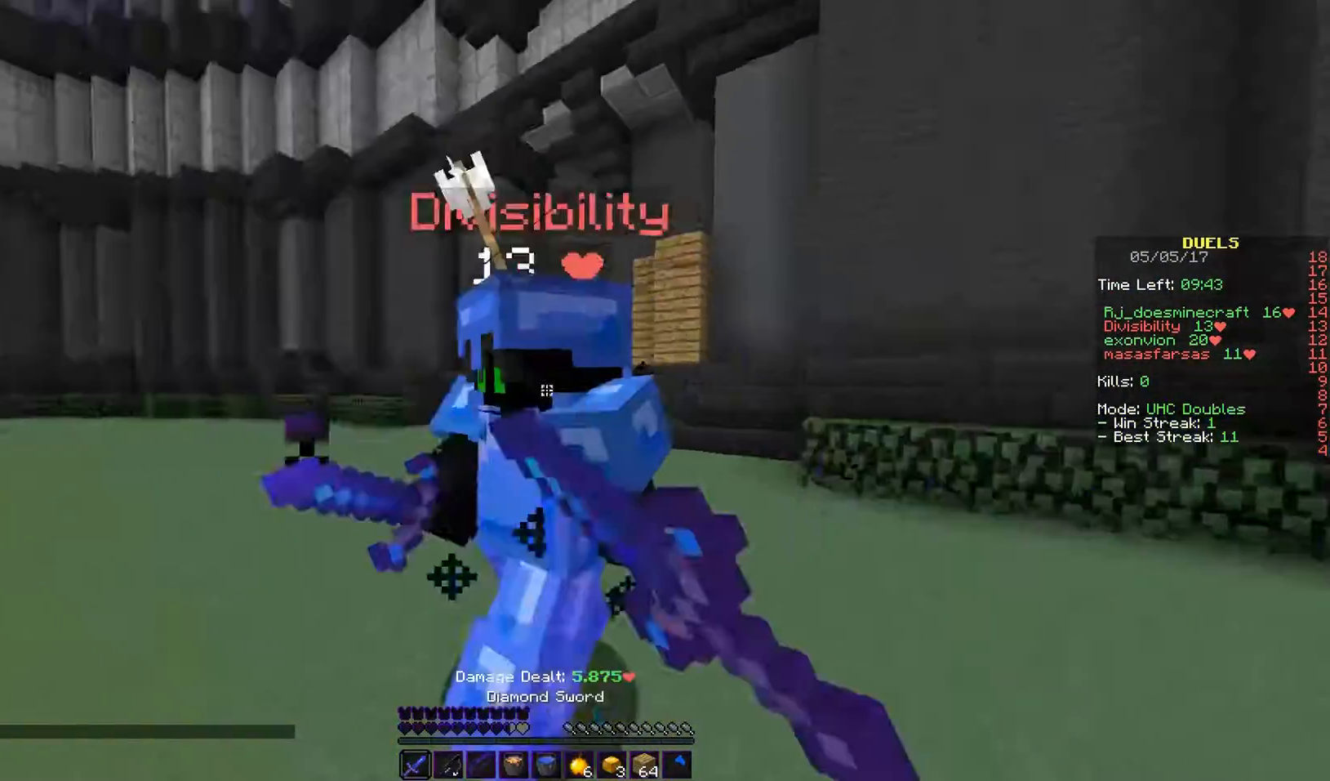
{"keys": ["d", "w"], "mouse": ["left"], "events": [[233, "w", "up"], [283, "a", "down"], [500, "a", "up"], [500, "w", "down"]]}
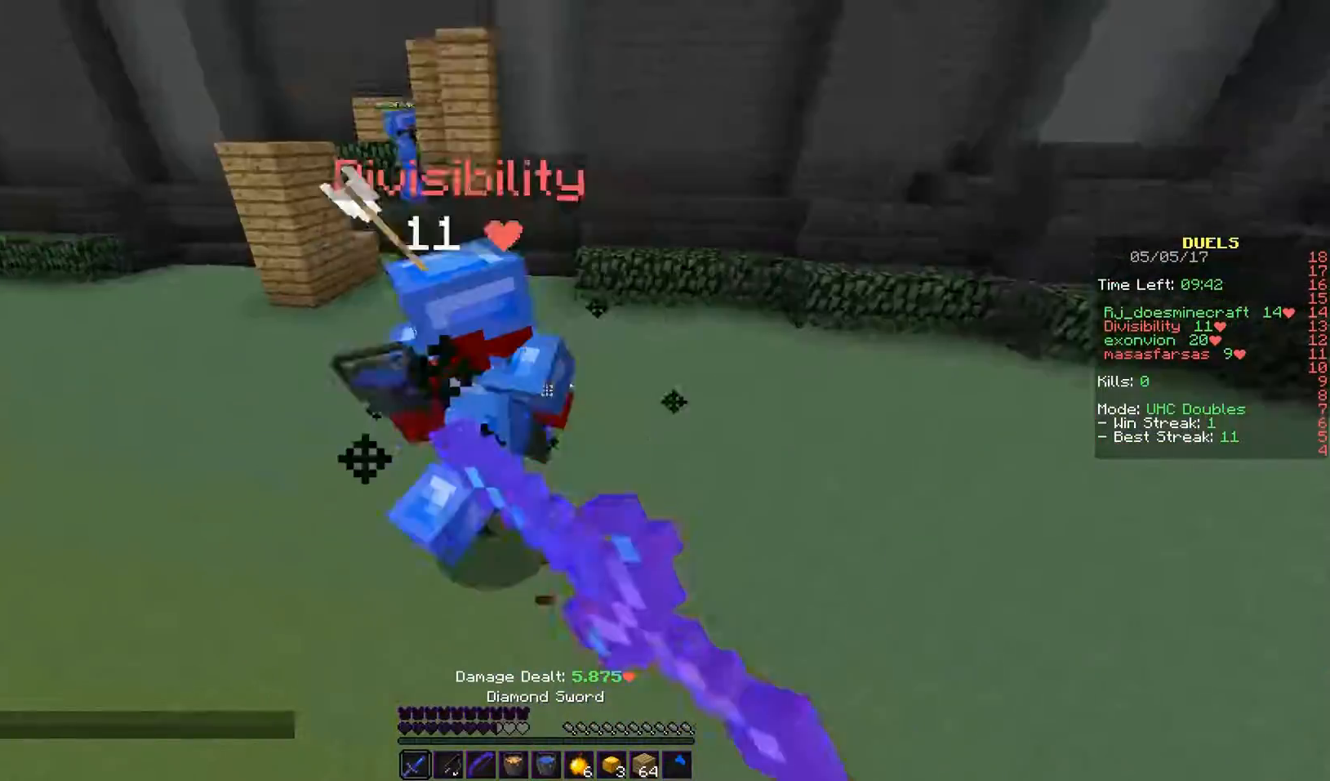
{"keys": ["w"], "mouse": ["left"], "events": [[267, "d", "up"], [333, "mouse_left", "up"], [367, "mouse_left", "down"]]}
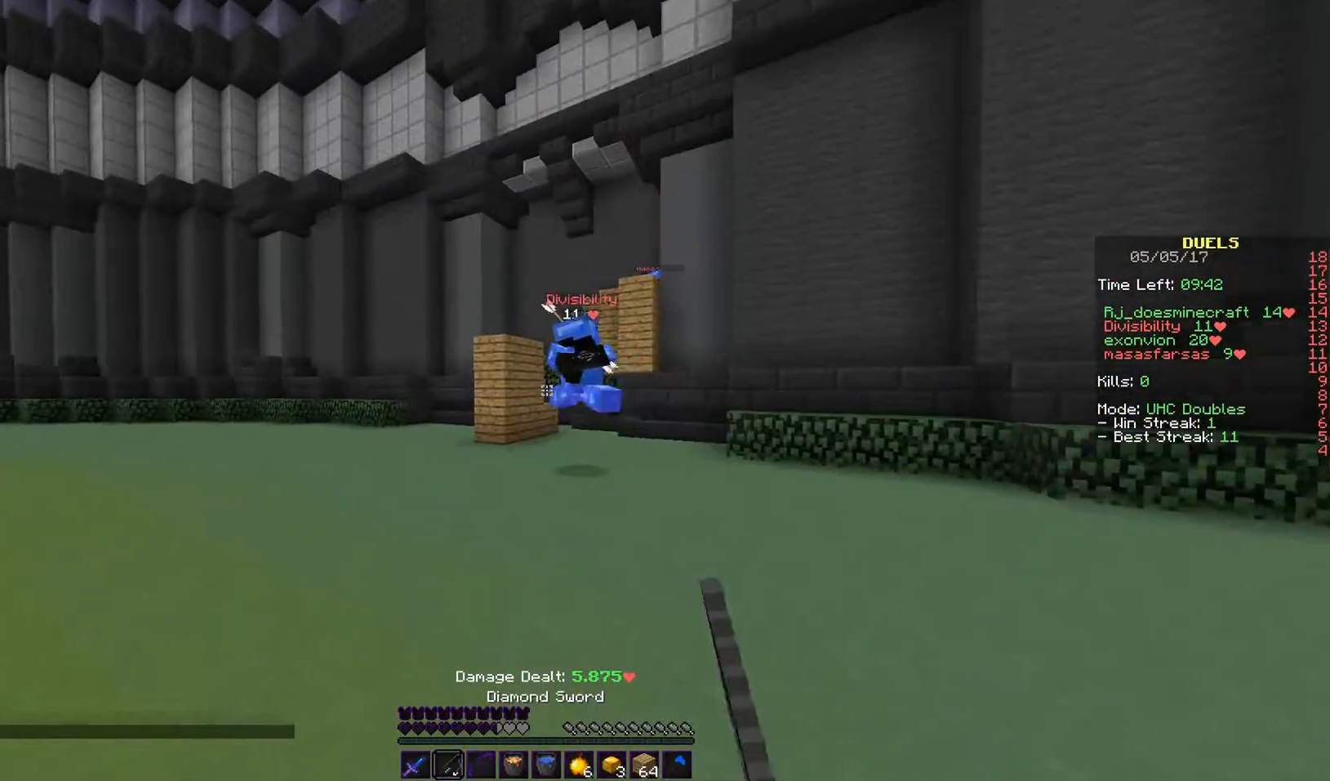
{"keys": ["w"], "mouse": [], "events": [[33, "mouse_left", "up"], [67, "mouse_right", "down"], [100, "d", "down"], [267, "mouse_right", "up"], [333, "d", "up"]]}
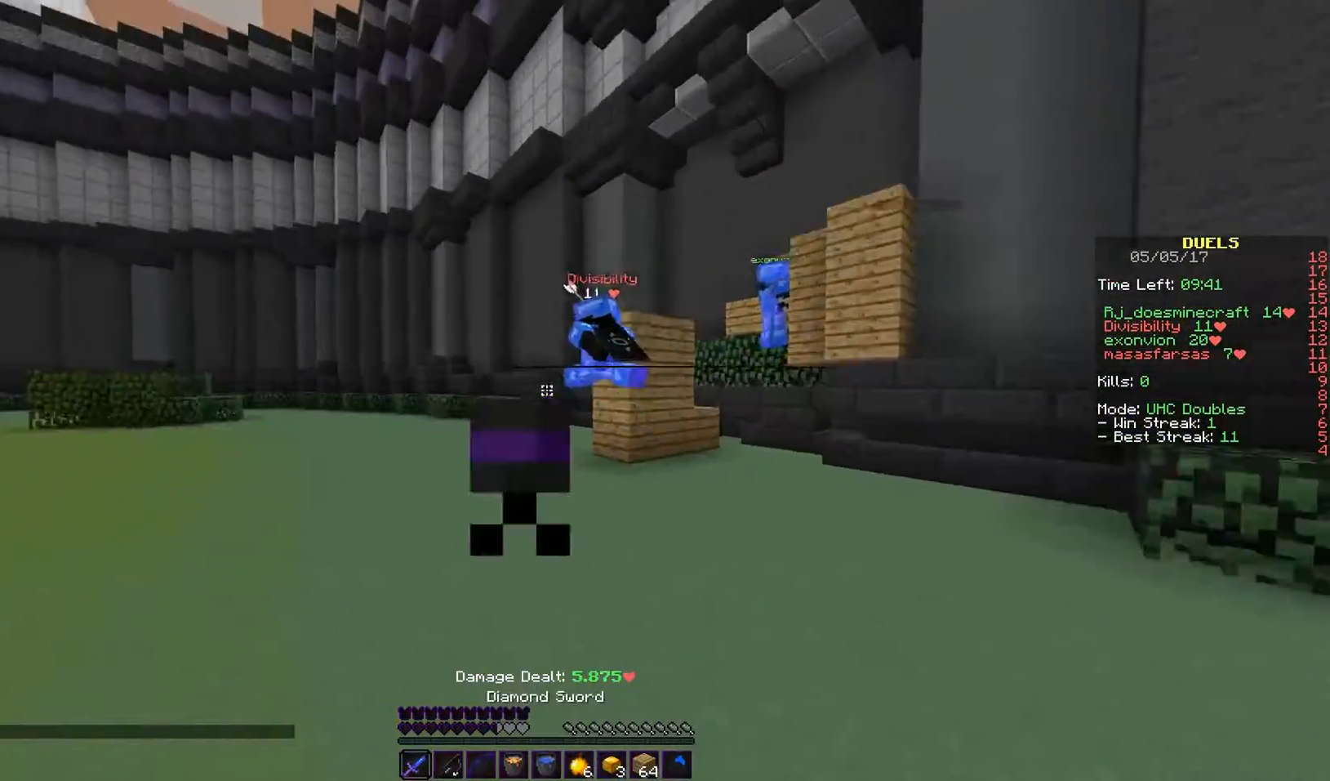
{"keys": ["a", "w"], "mouse": [], "events": [[200, "a", "down"]]}
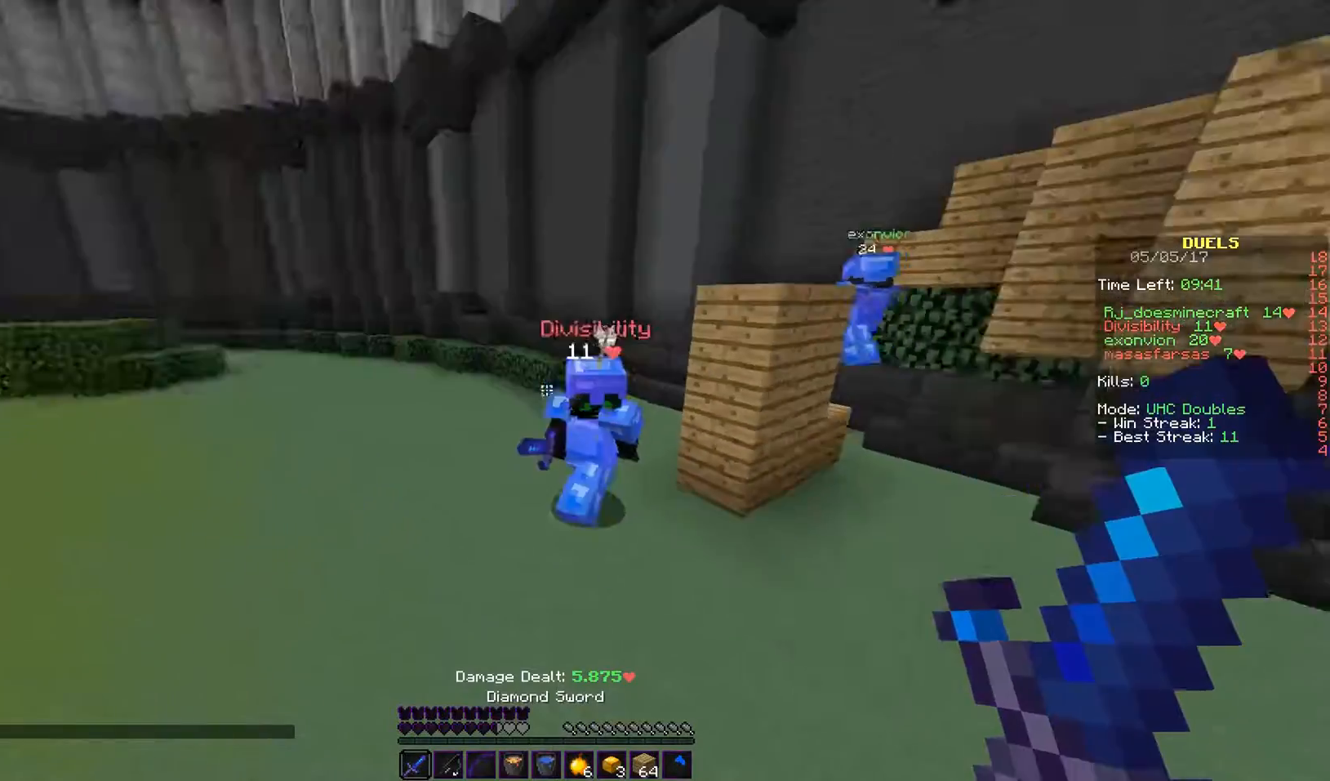
{"keys": ["a", "d", "w"], "mouse": ["left"], "events": [[333, "mouse_left", "down"], [433, "d", "down"]]}
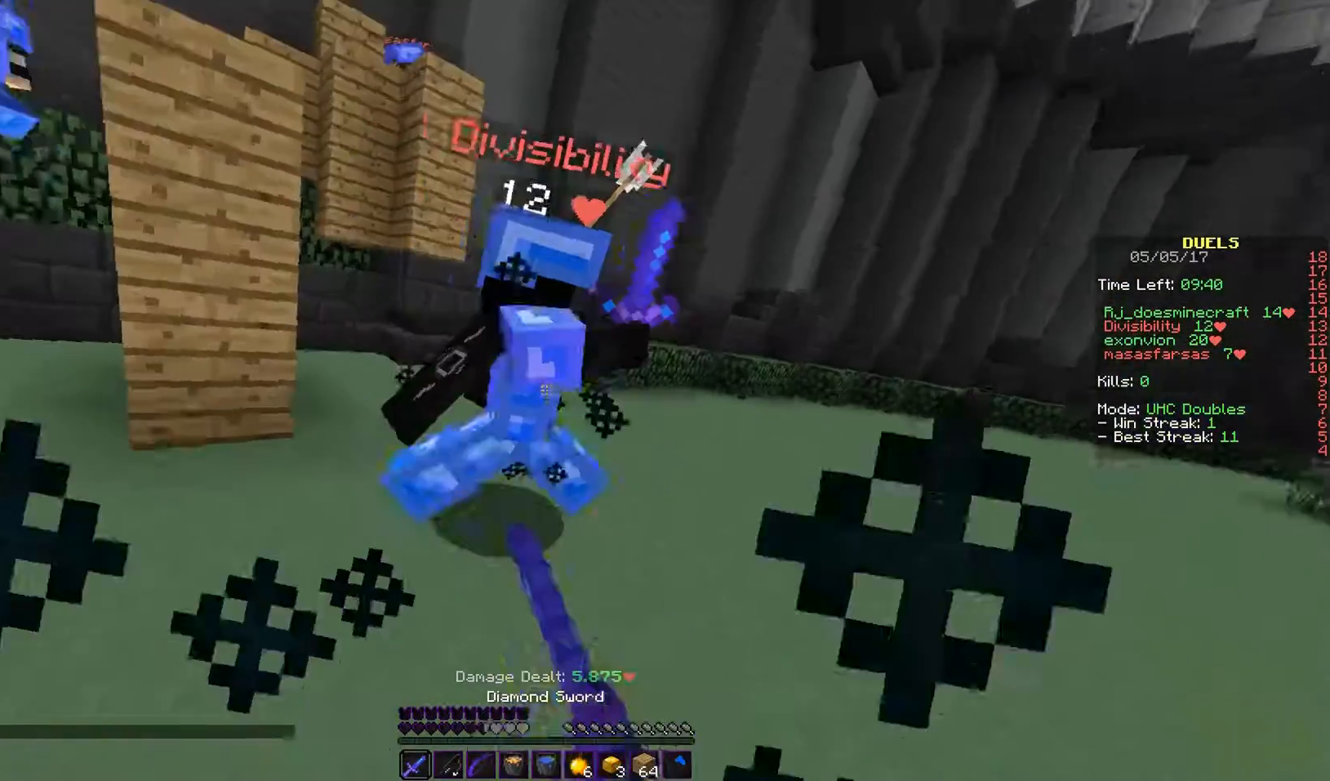
{"keys": ["d", "w"], "mouse": ["left"], "events": [[67, "a", "up"], [400, "d", "up"], [500, "d", "down"]]}
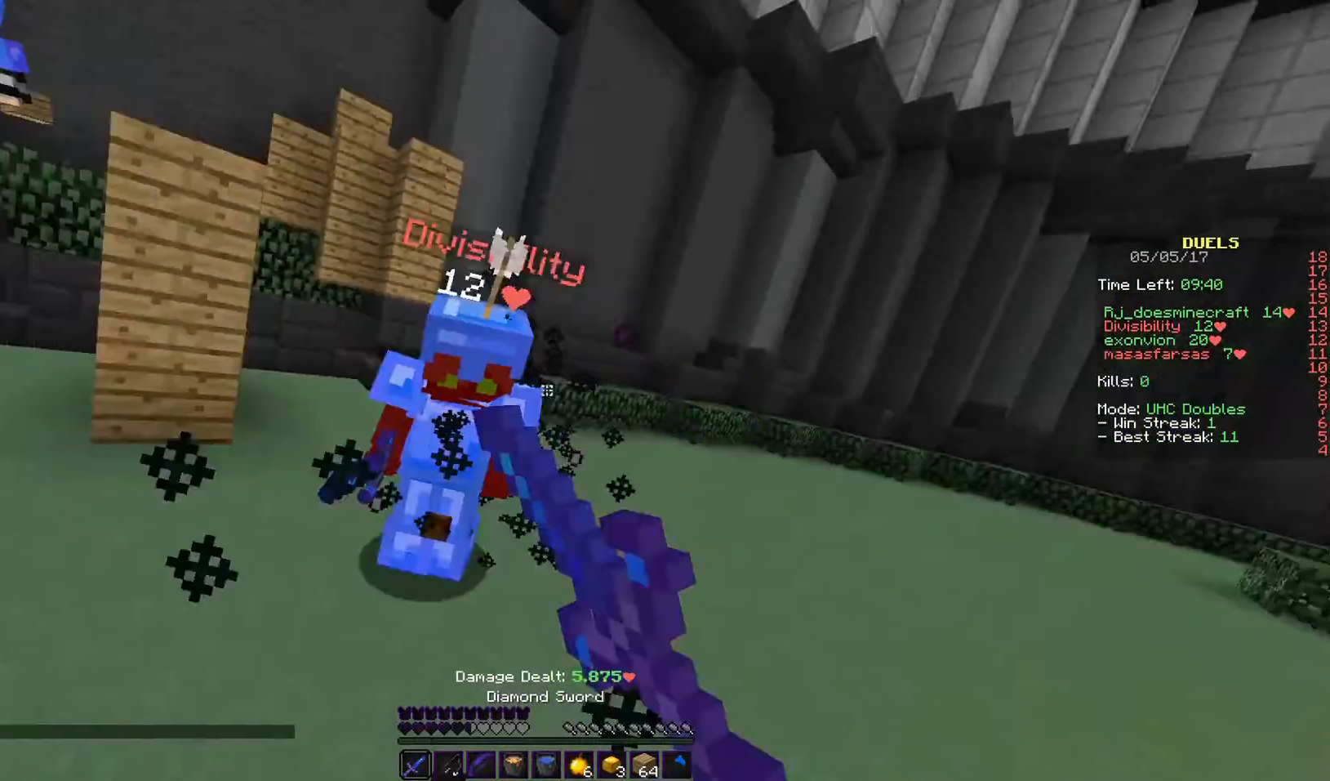
{"keys": ["w"], "mouse": ["left"], "events": [[267, "d", "up"], [433, "mouse_left", "up"], [467, "mouse_left", "down"]]}
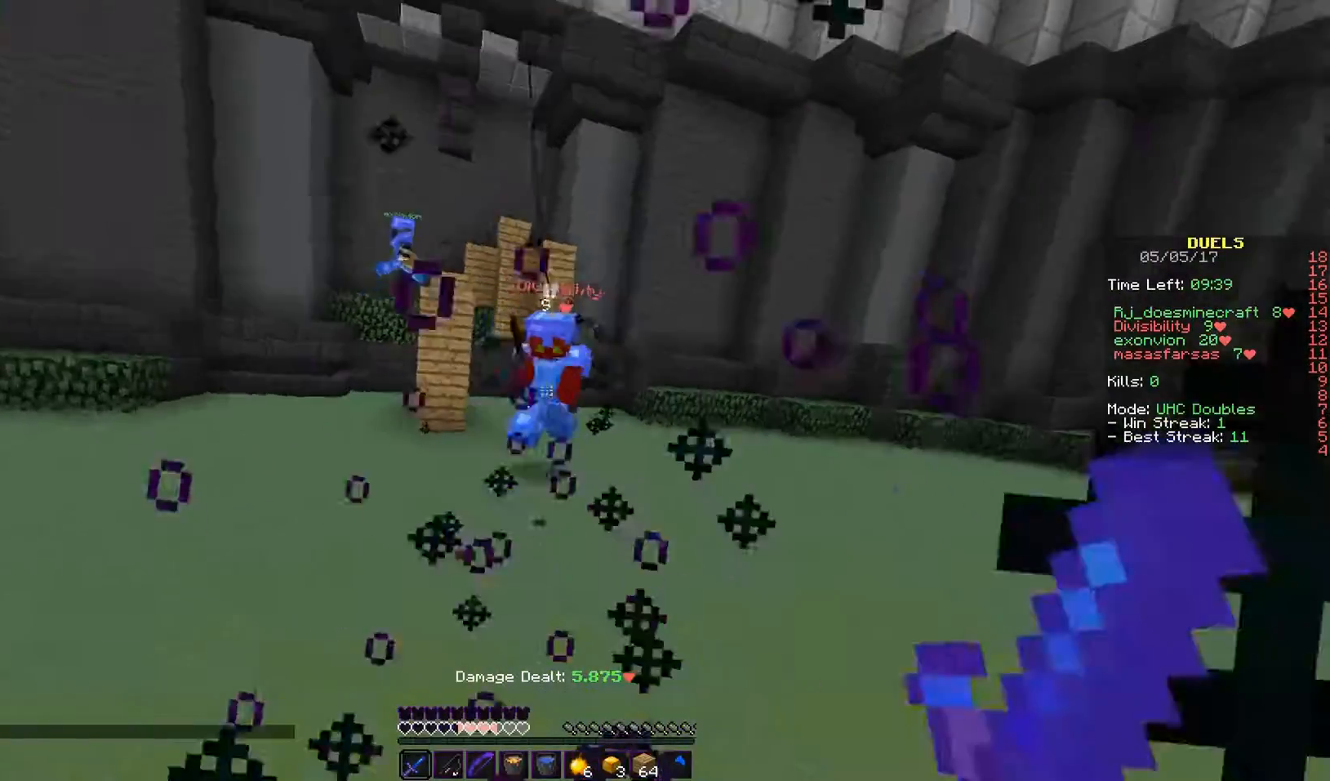
{"keys": ["d", "w"], "mouse": ["right"], "events": [[300, "mouse_left", "up"], [400, "d", "down"], [433, "mouse_right", "down"]]}
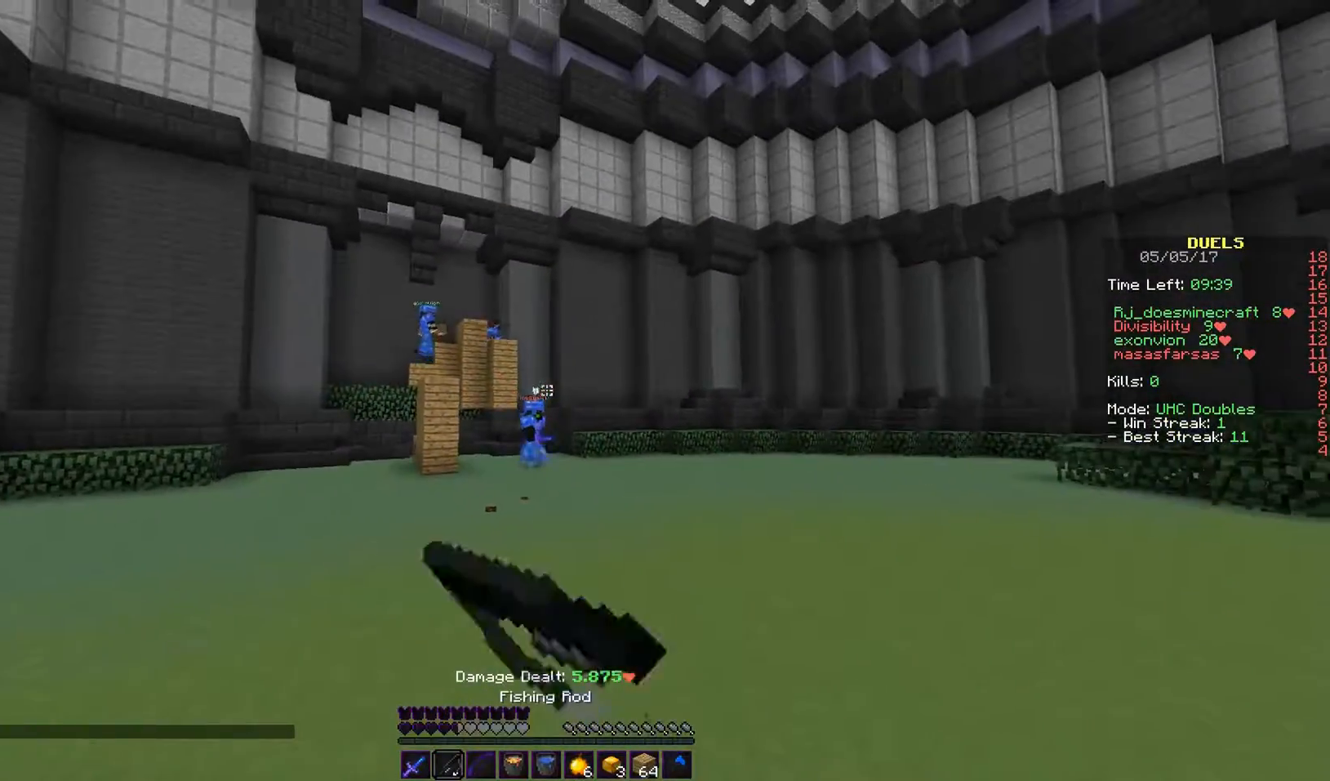
{"keys": ["w"], "mouse": [], "events": [[33, "mouse_right", "up"], [467, "d", "up"]]}
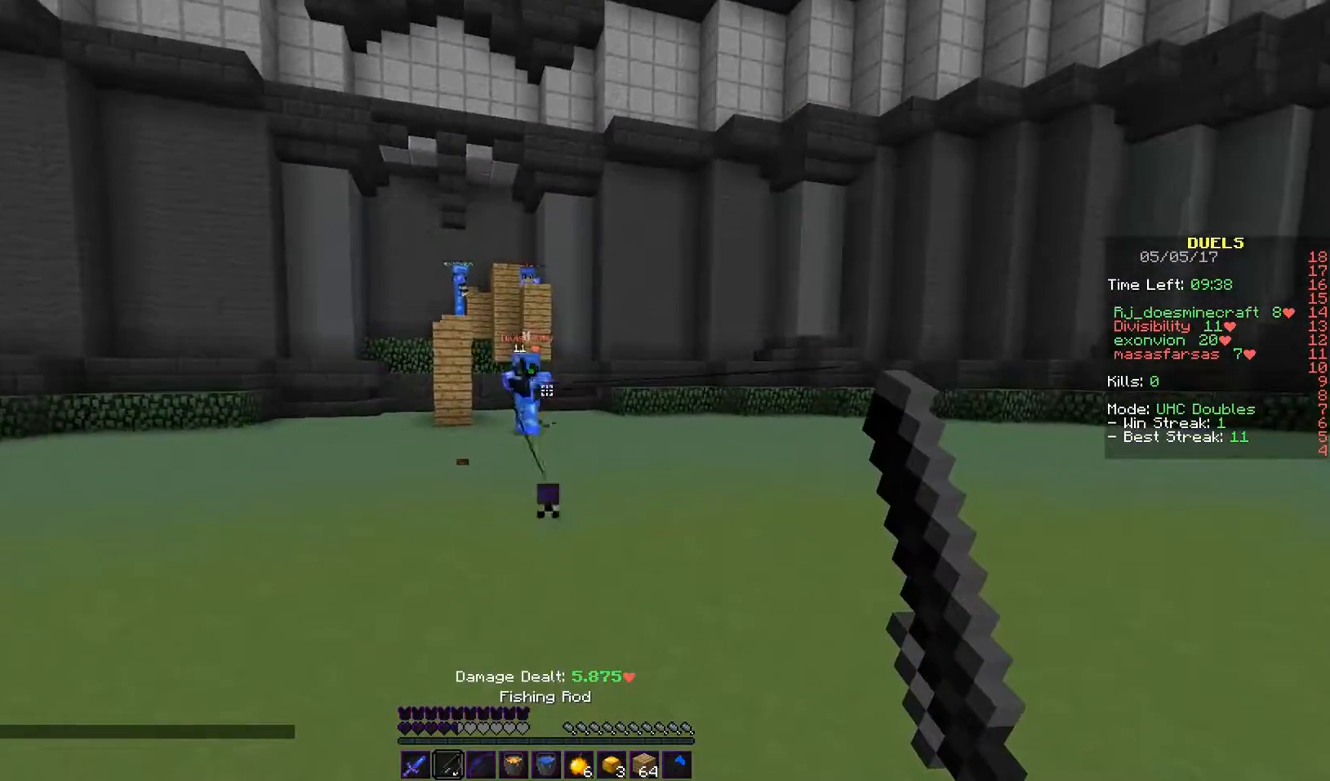
{"keys": ["w"], "mouse": ["right"], "events": [[283, "d", "down"], [433, "d", "up"], [467, "mouse_right", "down"]]}
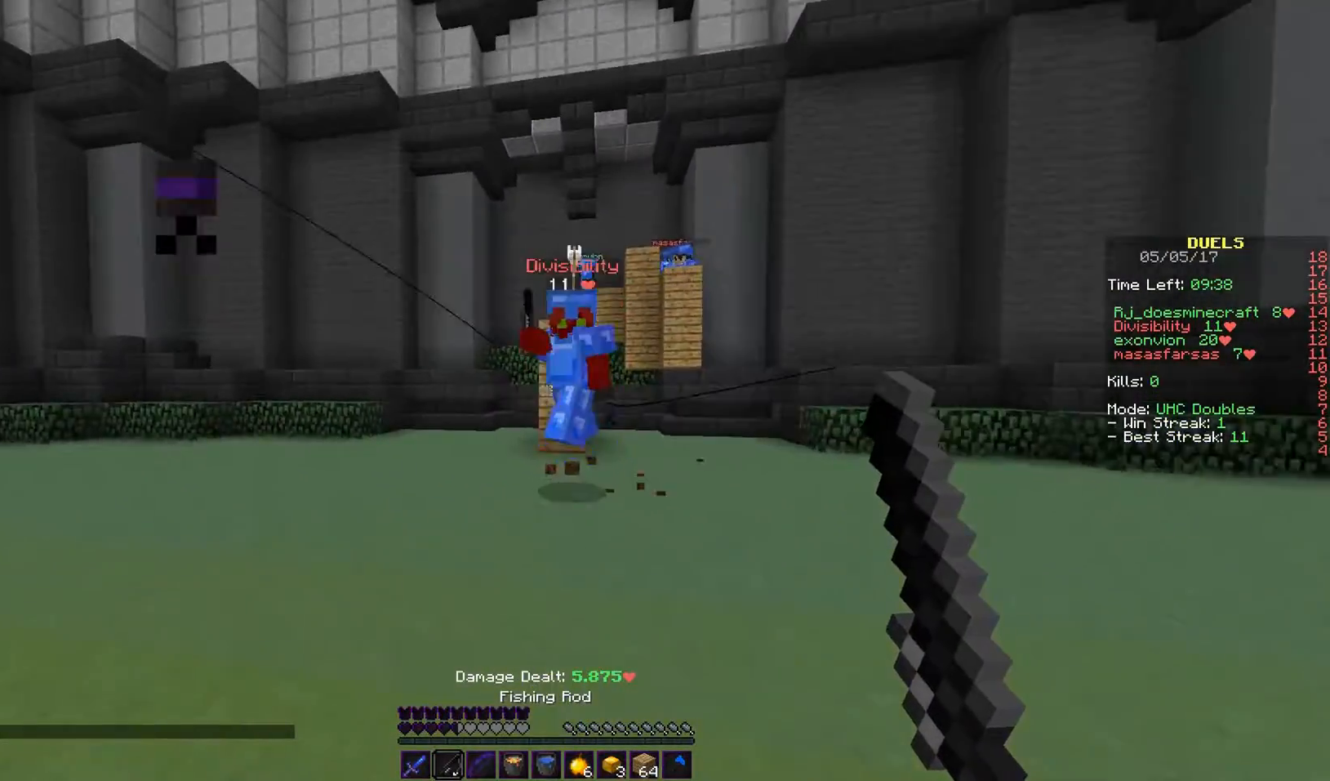
{"keys": ["d", "w"], "mouse": ["left"], "events": [[167, "mouse_right", "up"], [200, "mouse_right", "down"], [300, "d", "down"], [300, "mouse_left", "down"], [333, "mouse_right", "up"]]}
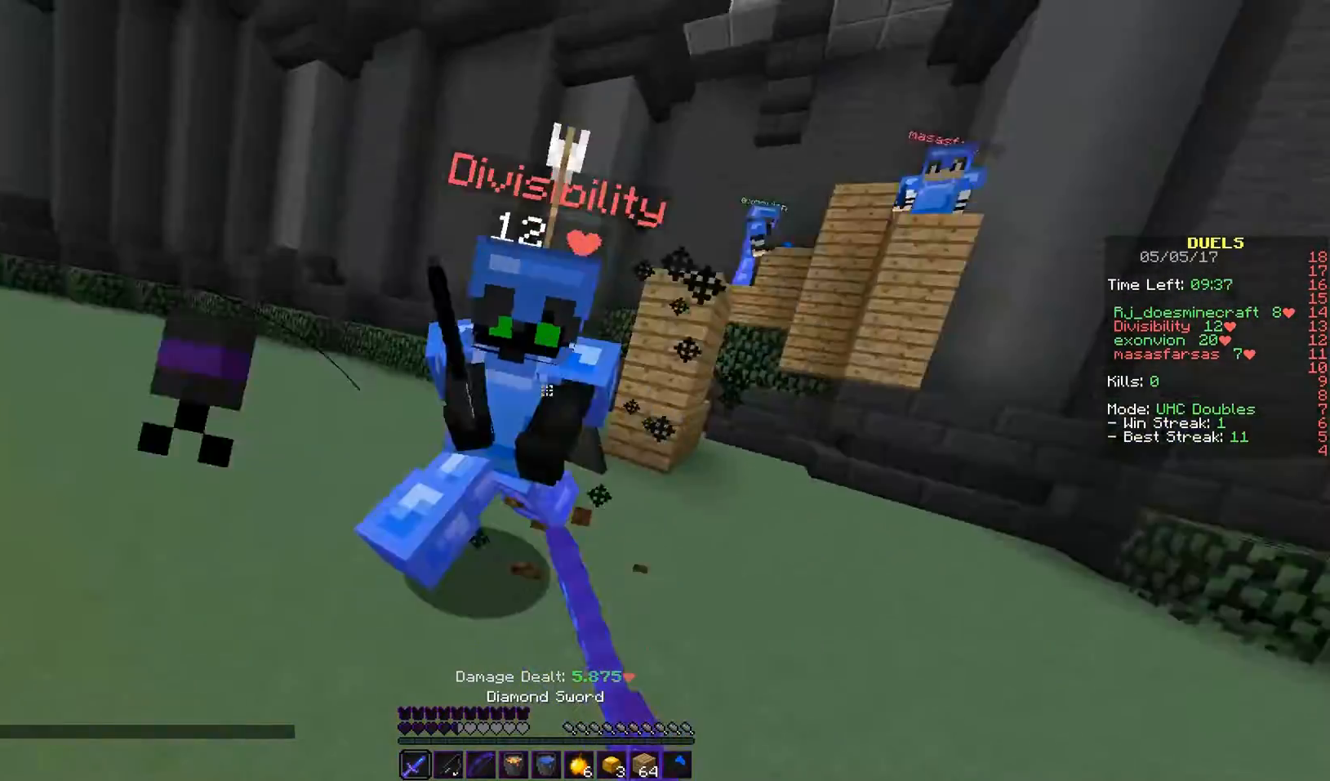
{"keys": ["a", "w"], "mouse": ["left"], "events": [[67, "w", "up"], [133, "a", "down"], [167, "mouse_left", "up"], [200, "mouse_left", "down"], [233, "w", "down"], [300, "d", "up"]]}
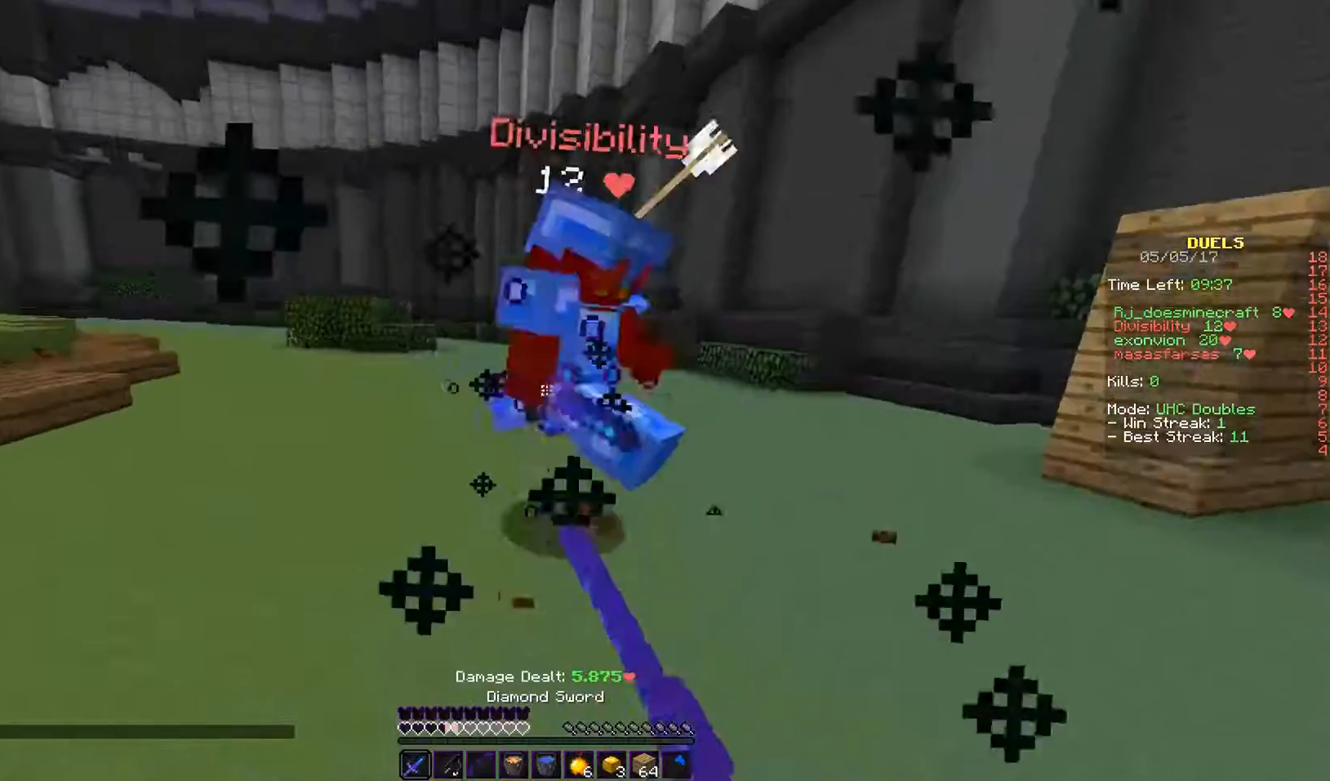
{"keys": ["w"], "mouse": [], "events": [[167, "a", "up"], [433, "mouse_left", "up"]]}
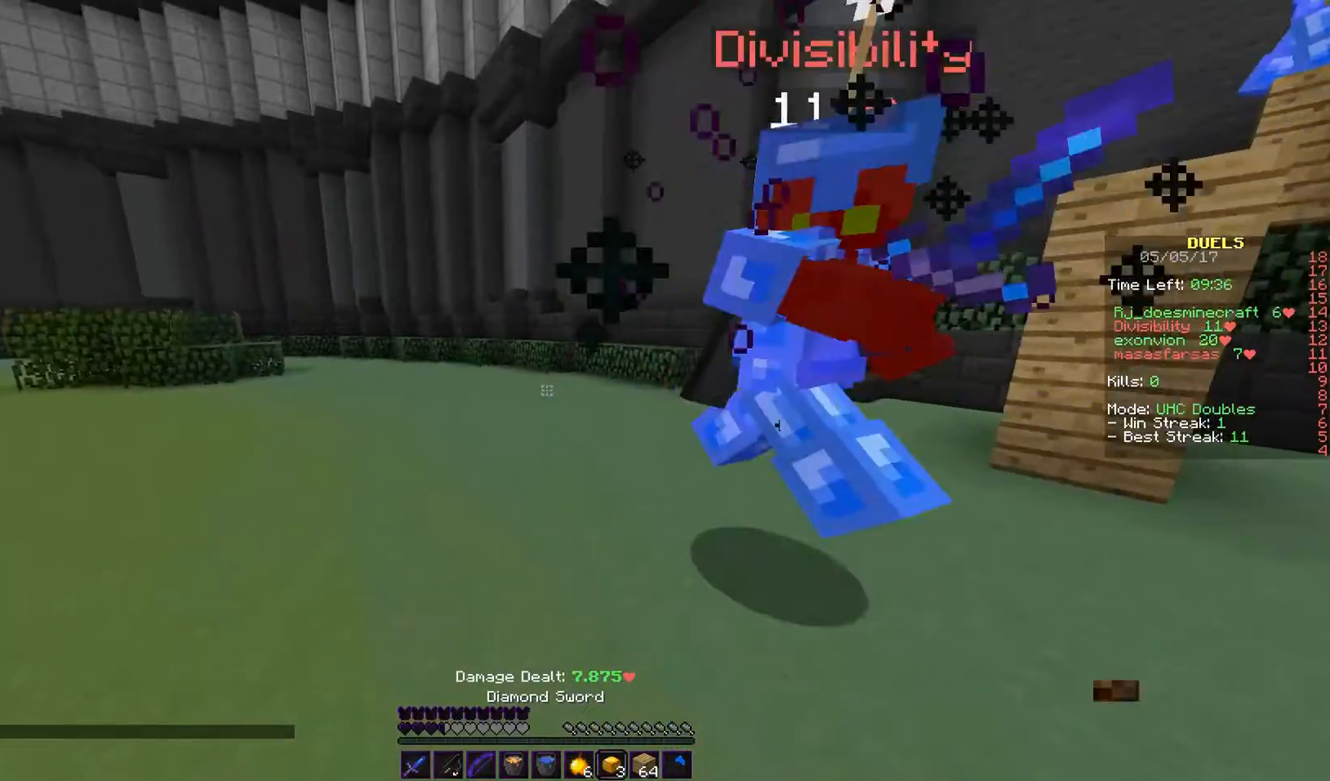
{"keys": ["d", "w"], "mouse": ["left"], "events": [[67, "mouse_left", "down"], [500, "d", "down"]]}